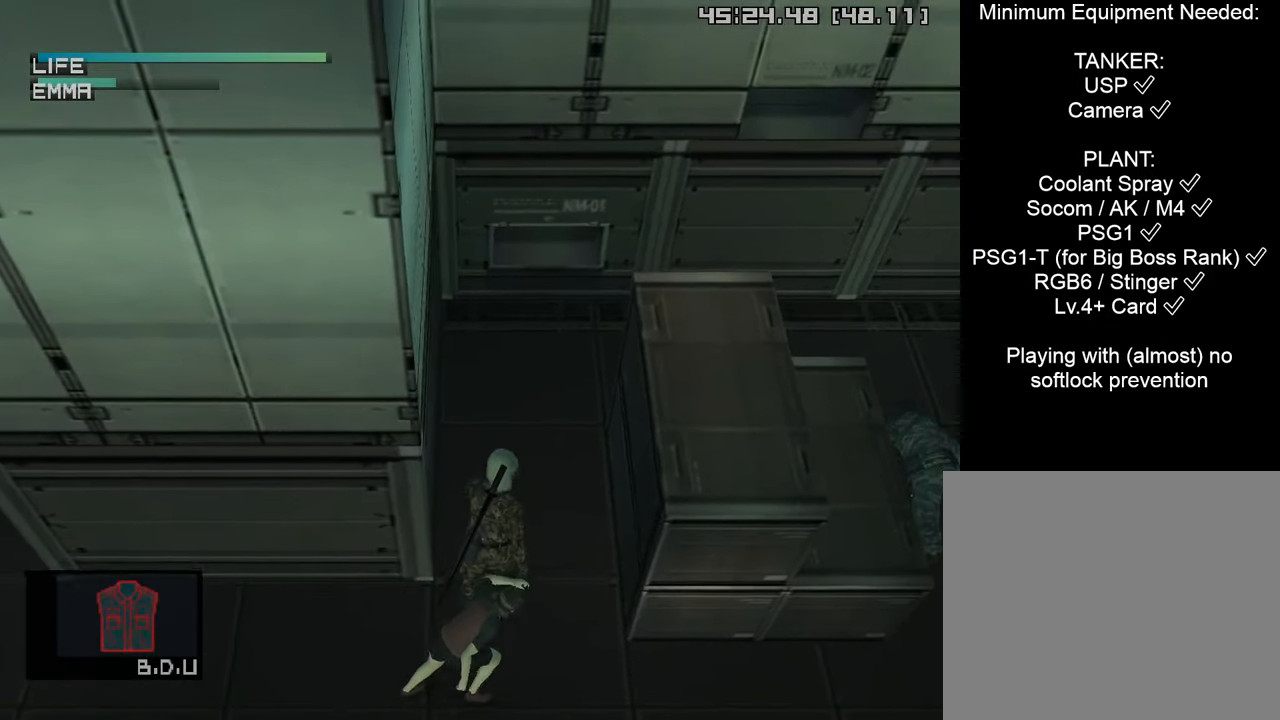
Gameplay with a controller (PlayStation layout); each line is a JSON object with the inputs held at the frame after it. "events" lists button and stick changes between this image and that frame as [ms after this image, input, new state], when the widget could be followed in between.
{"buttons": ["TRIANGLE"], "left_stick": "up", "right_stick": "center", "events": []}
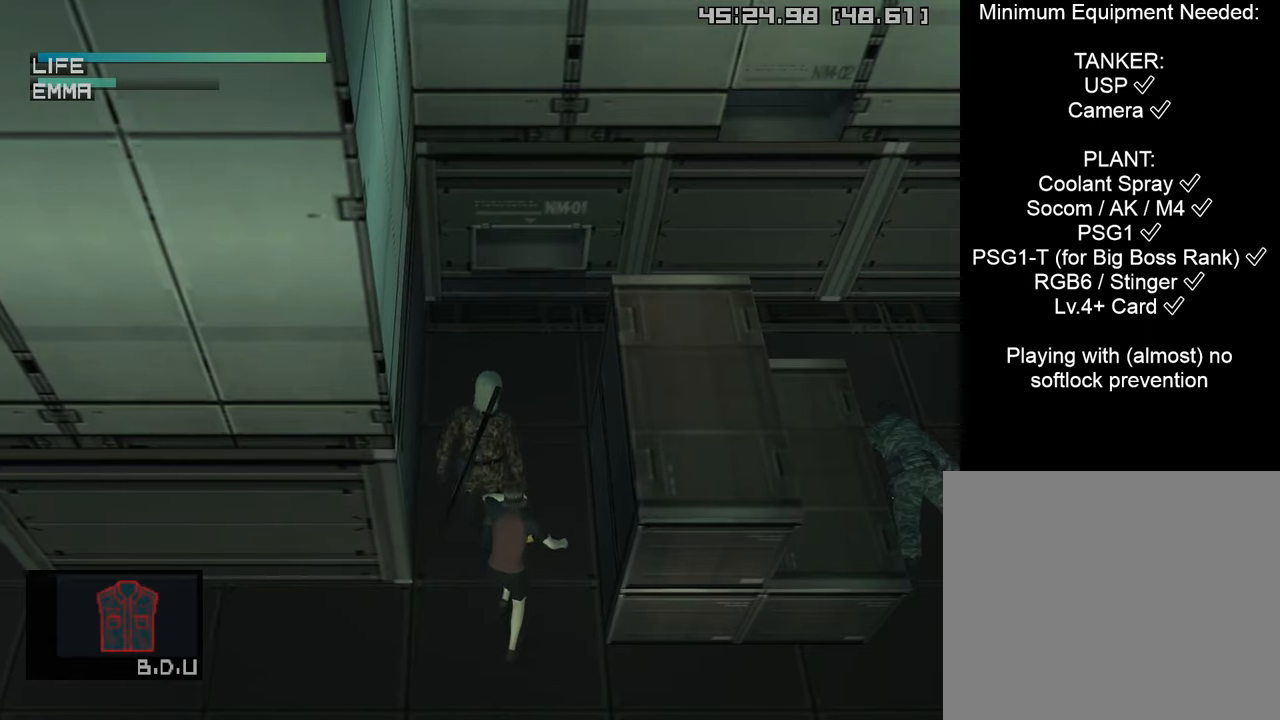
{"buttons": ["TRIANGLE"], "left_stick": "up", "right_stick": "center", "events": []}
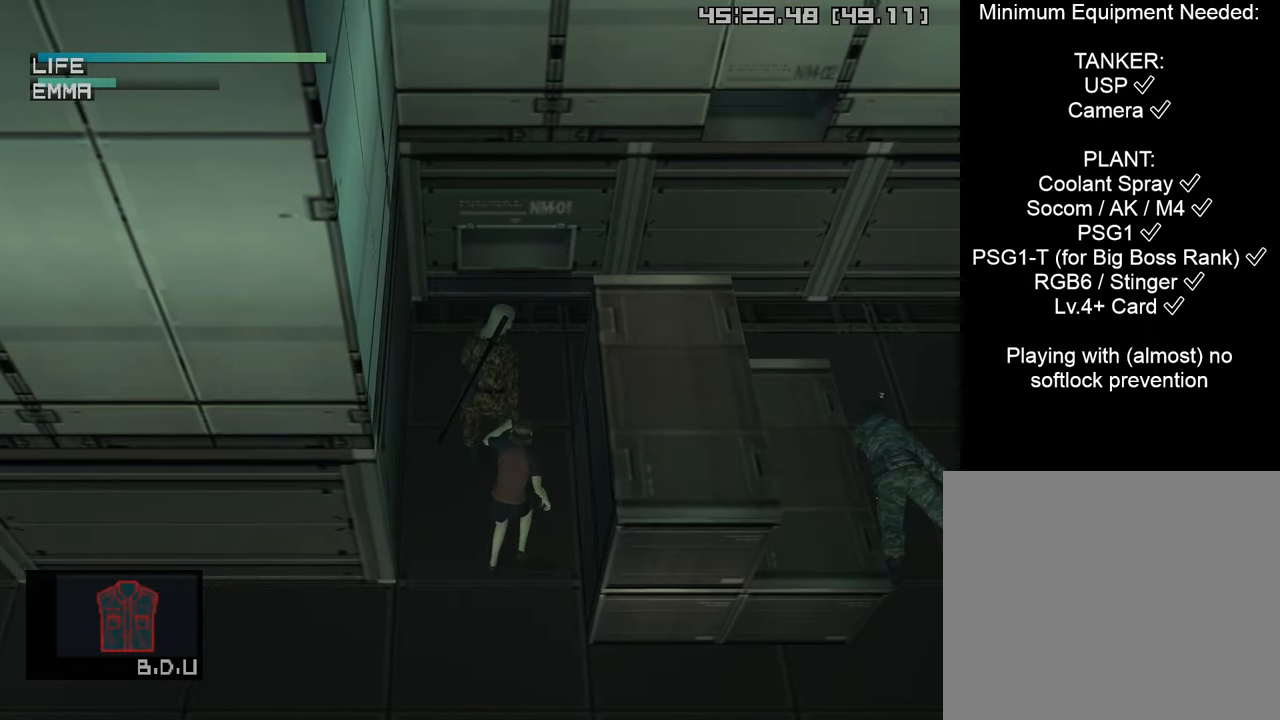
{"buttons": ["TRIANGLE"], "left_stick": "right", "right_stick": "center", "events": [[200, "left_stick", "up-right"], [433, "left_stick", "right"]]}
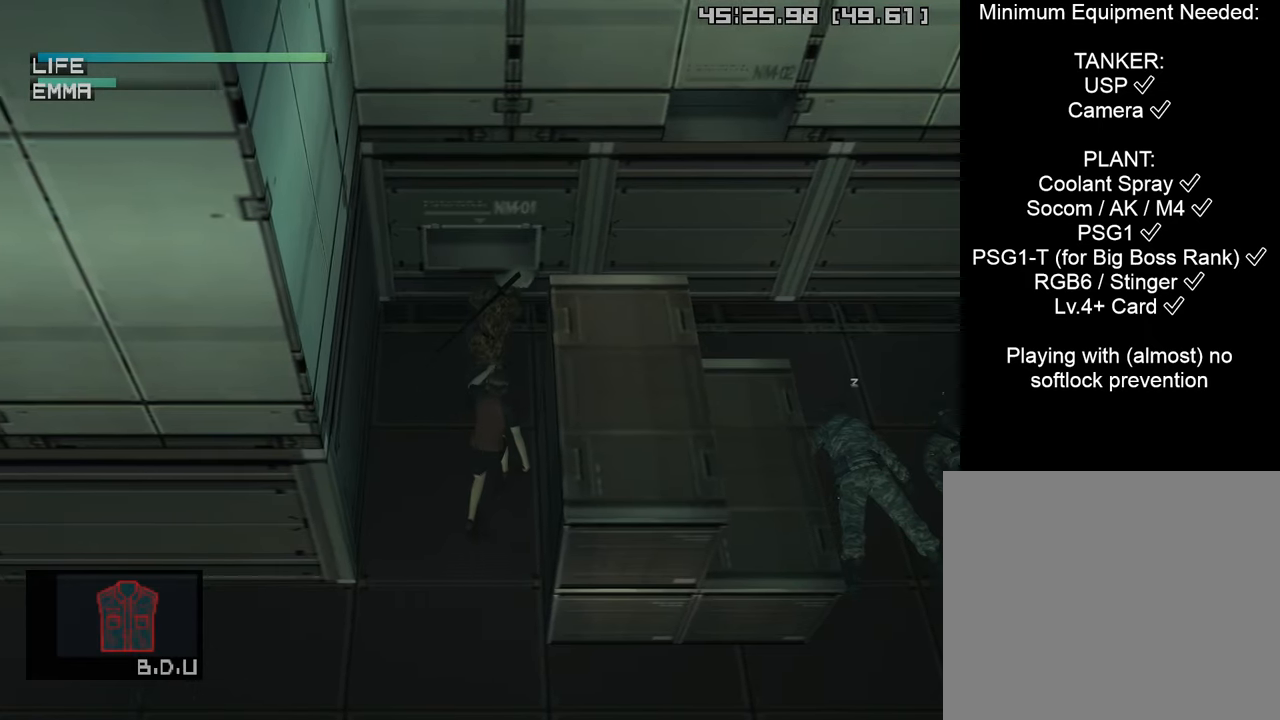
{"buttons": ["TRIANGLE"], "left_stick": "right", "right_stick": "center", "events": []}
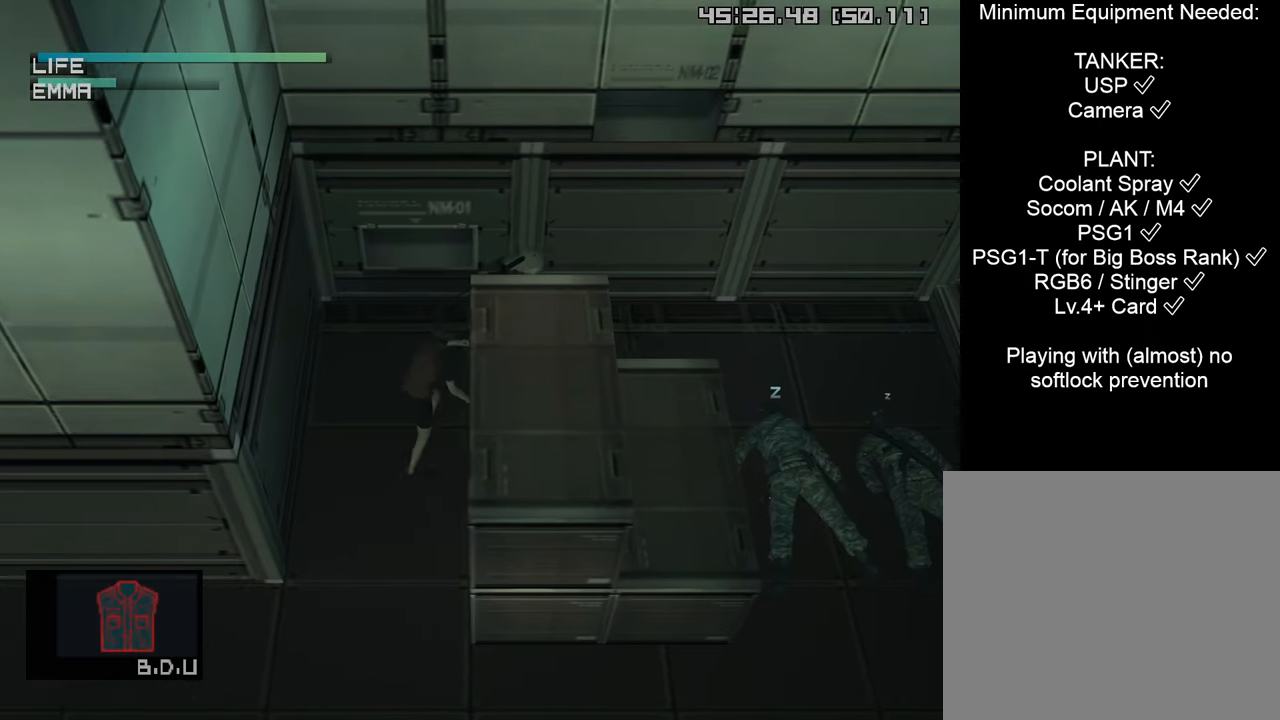
{"buttons": ["TRIANGLE"], "left_stick": "right", "right_stick": "center", "events": []}
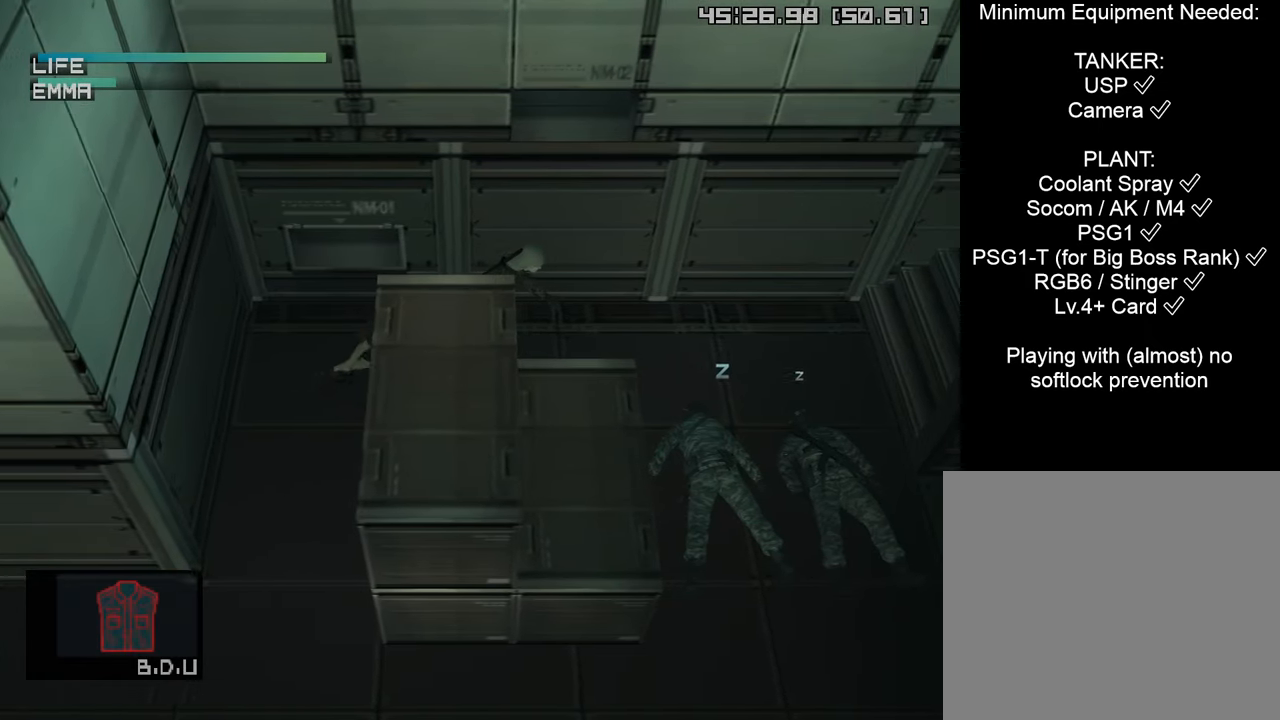
{"buttons": ["TRIANGLE"], "left_stick": "right", "right_stick": "center", "events": []}
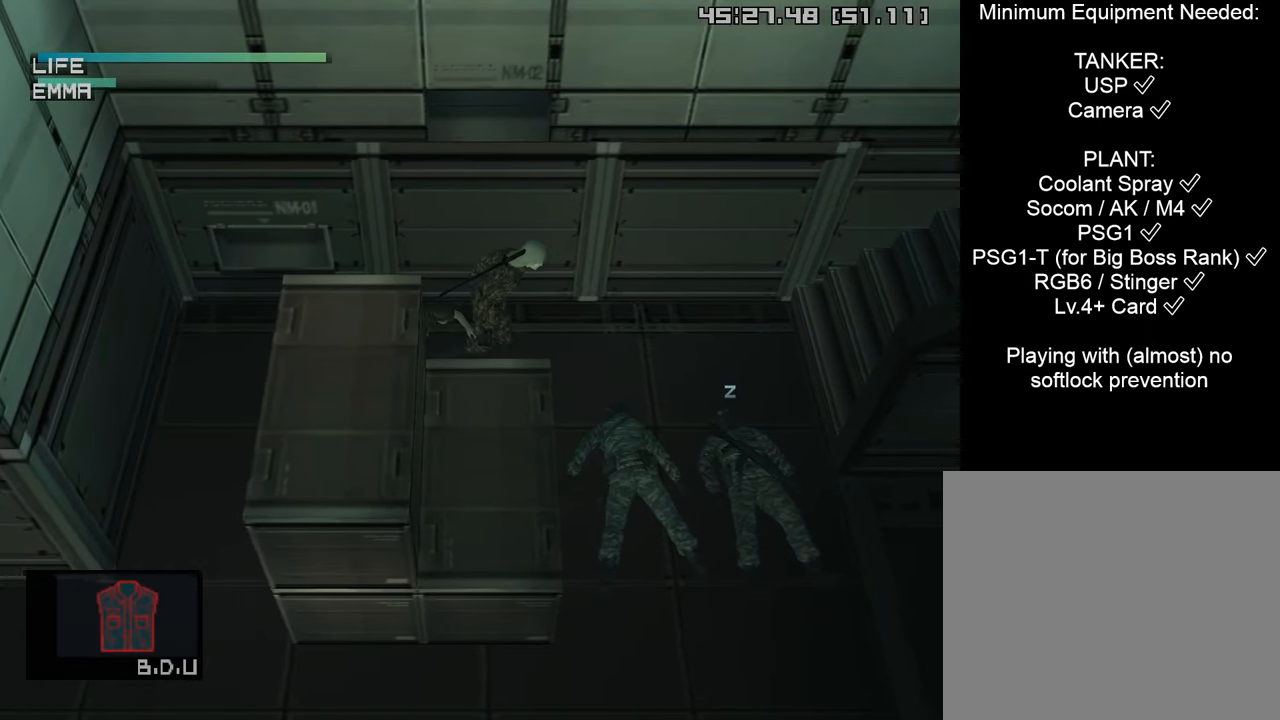
{"buttons": ["TRIANGLE"], "left_stick": "right", "right_stick": "center", "events": []}
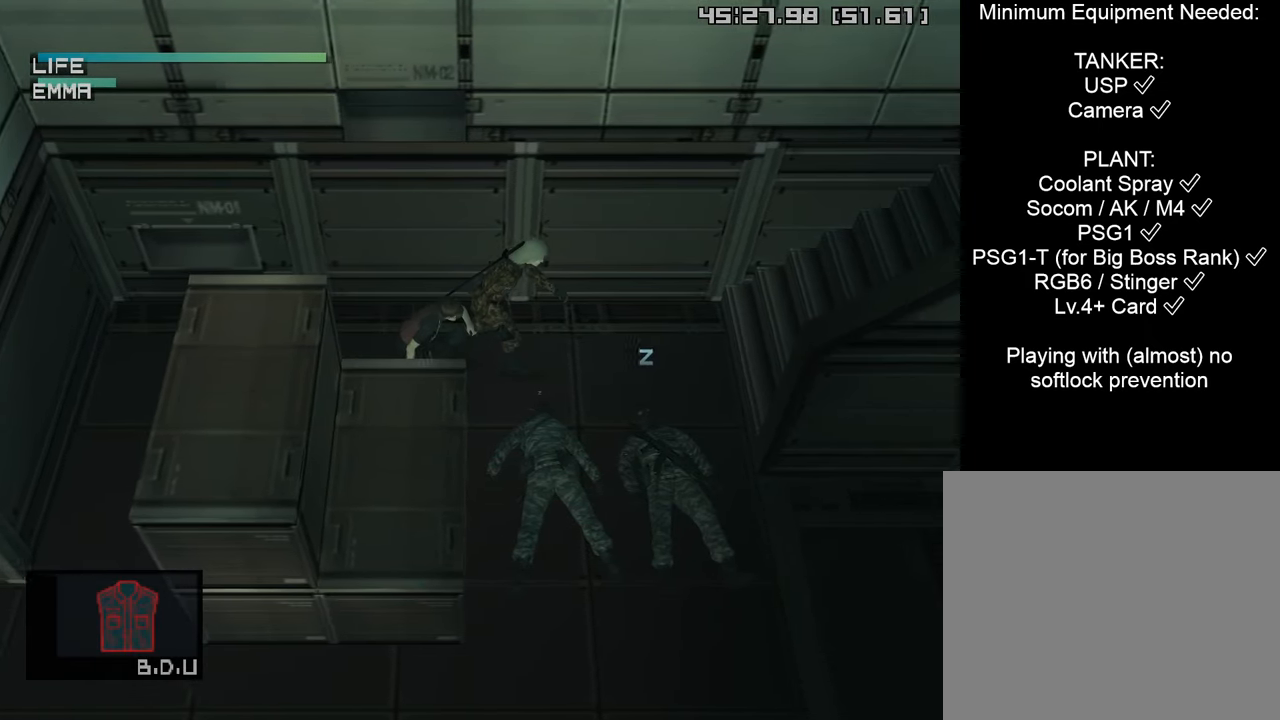
{"buttons": ["TRIANGLE"], "left_stick": "right", "right_stick": "center", "events": []}
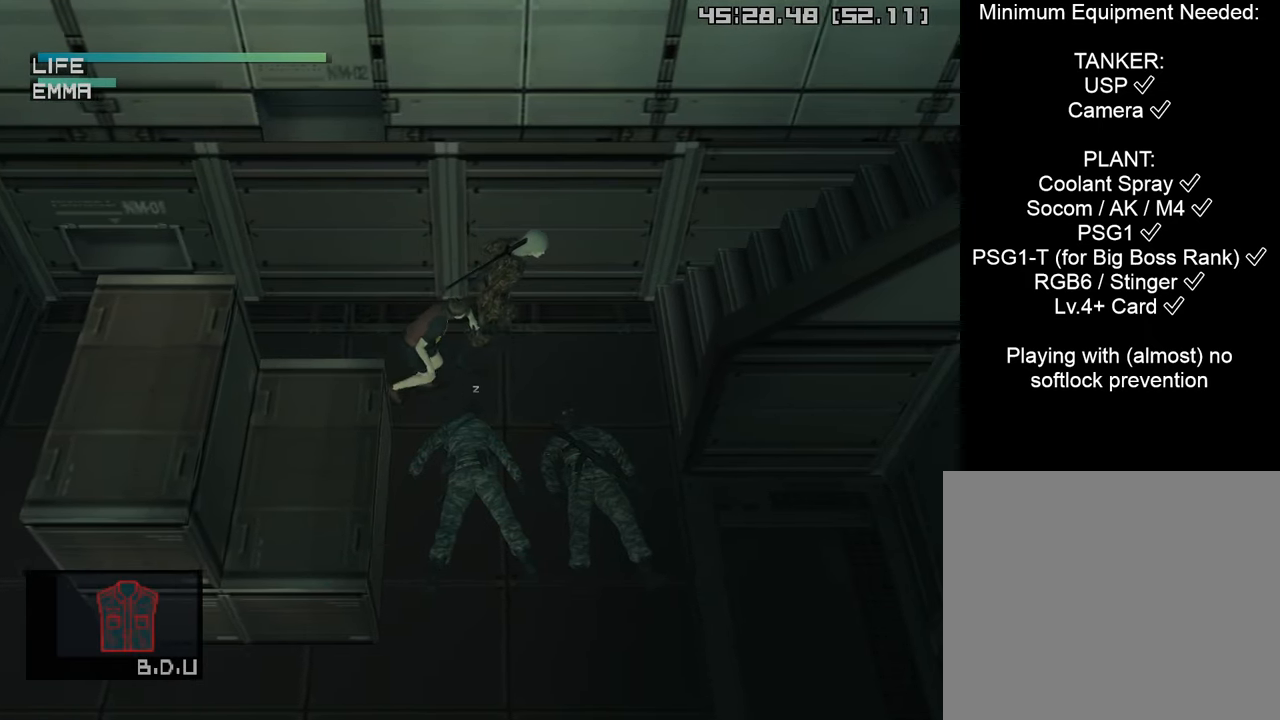
{"buttons": ["TRIANGLE"], "left_stick": "right", "right_stick": "center", "events": []}
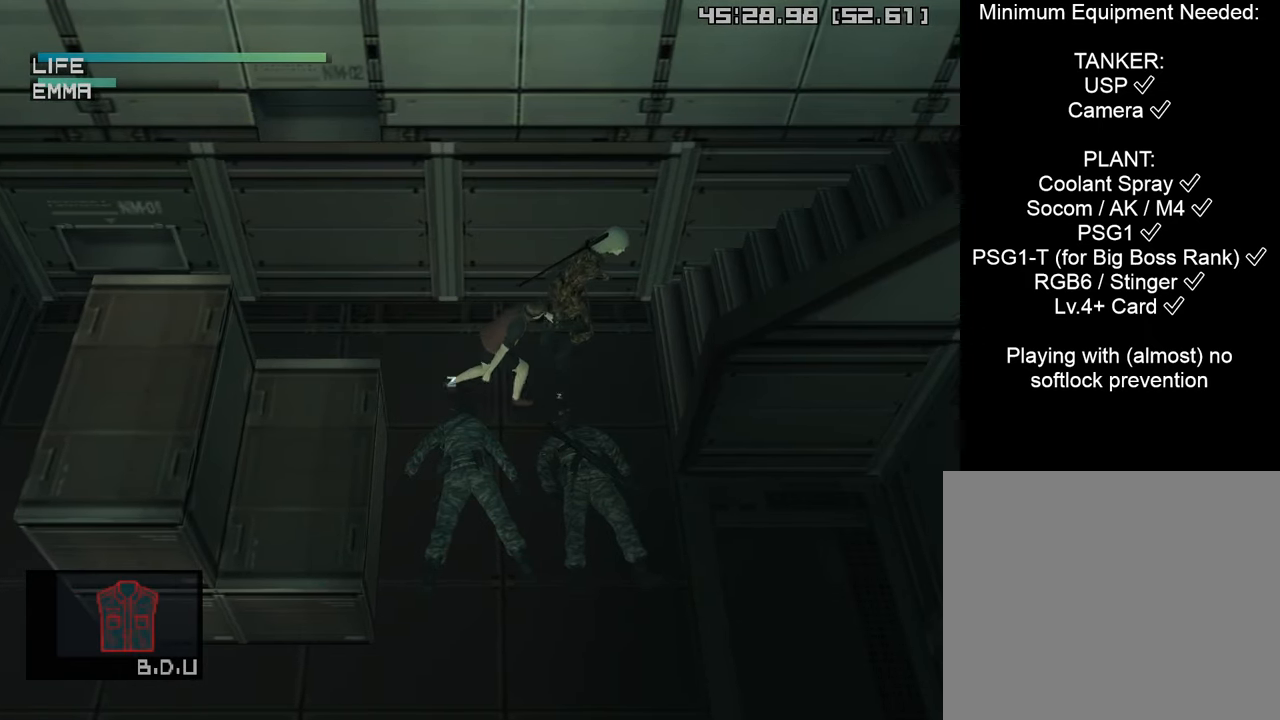
{"buttons": ["TRIANGLE"], "left_stick": "right", "right_stick": "center", "events": []}
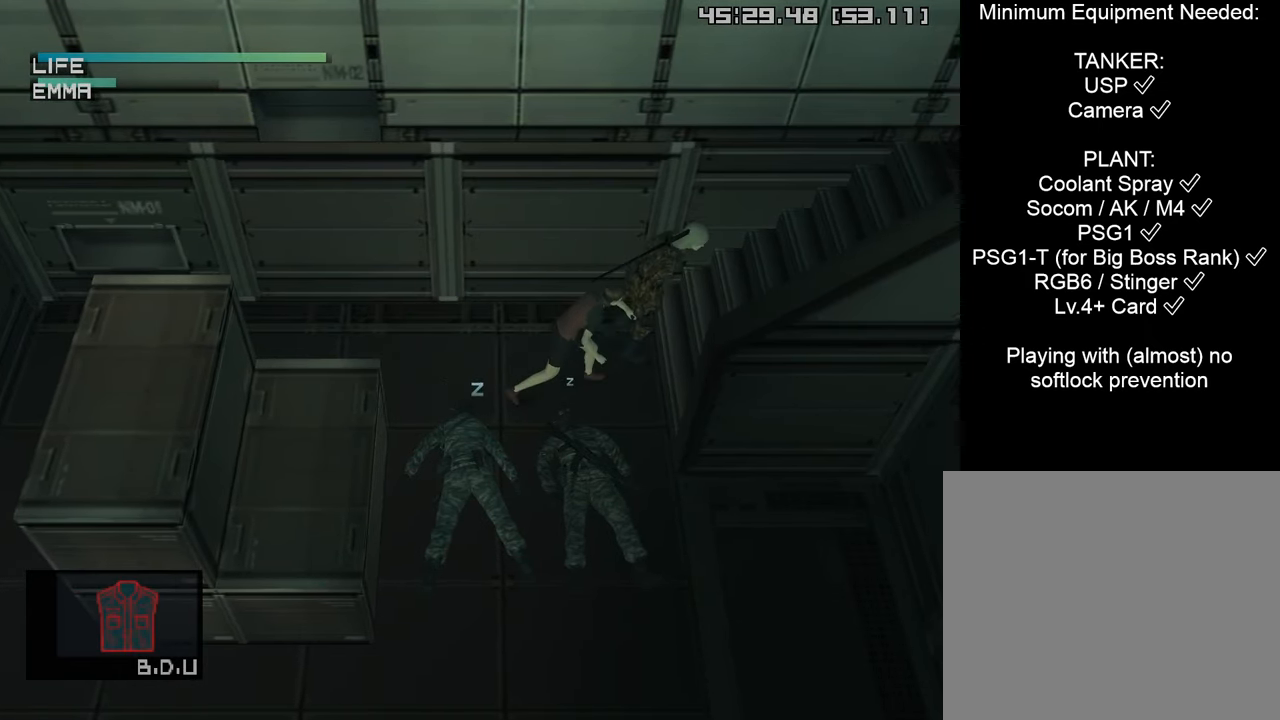
{"buttons": ["TRIANGLE"], "left_stick": "right", "right_stick": "center", "events": []}
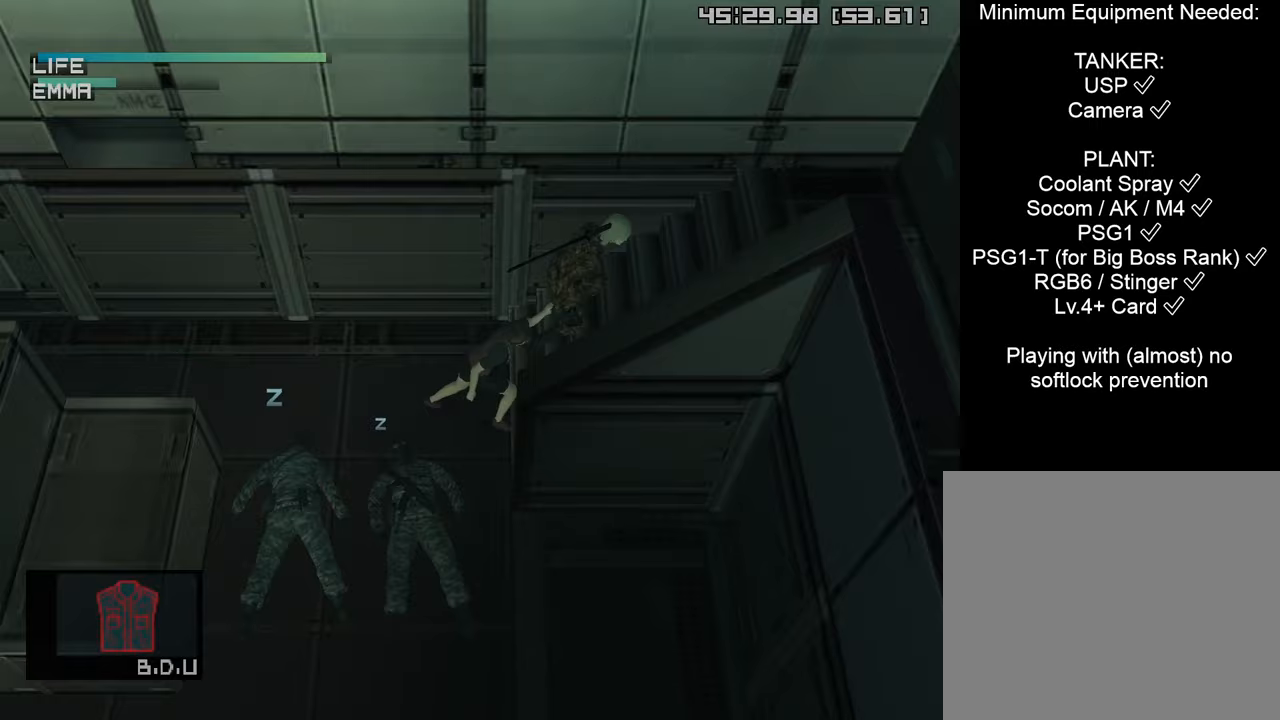
{"buttons": ["TRIANGLE"], "left_stick": "right", "right_stick": "center", "events": []}
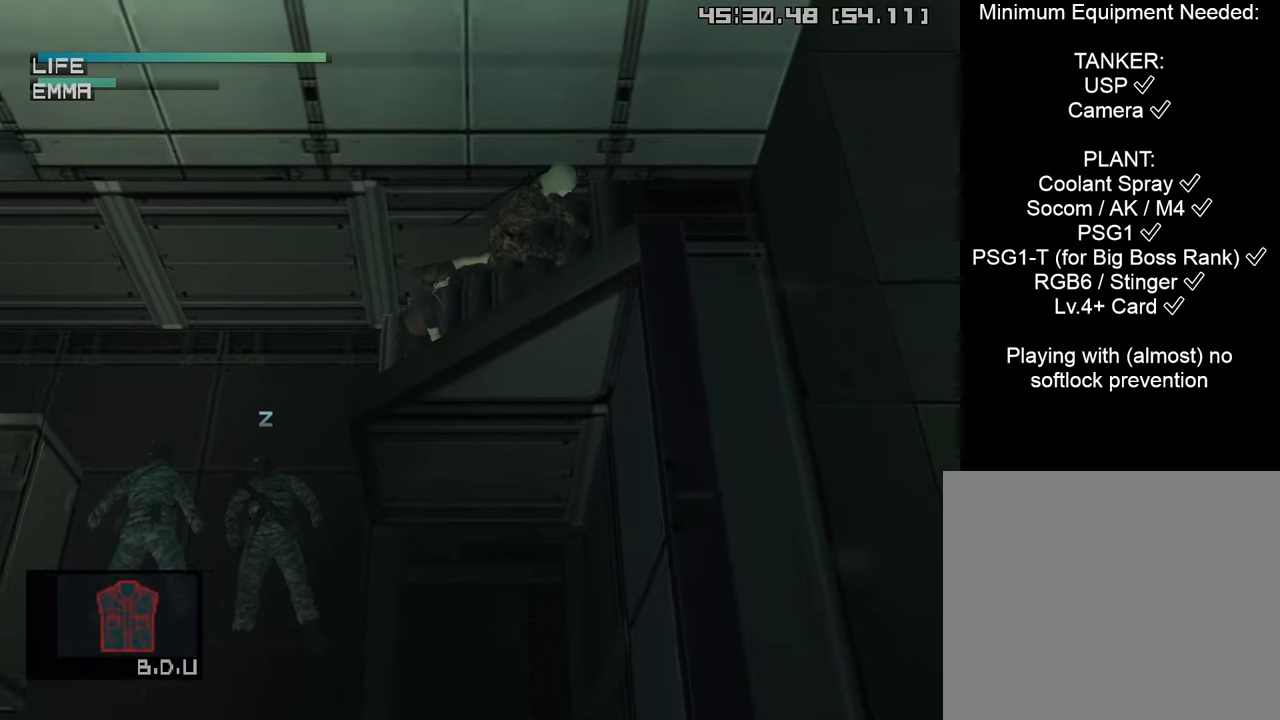
{"buttons": ["TRIANGLE"], "left_stick": "right", "right_stick": "center", "events": []}
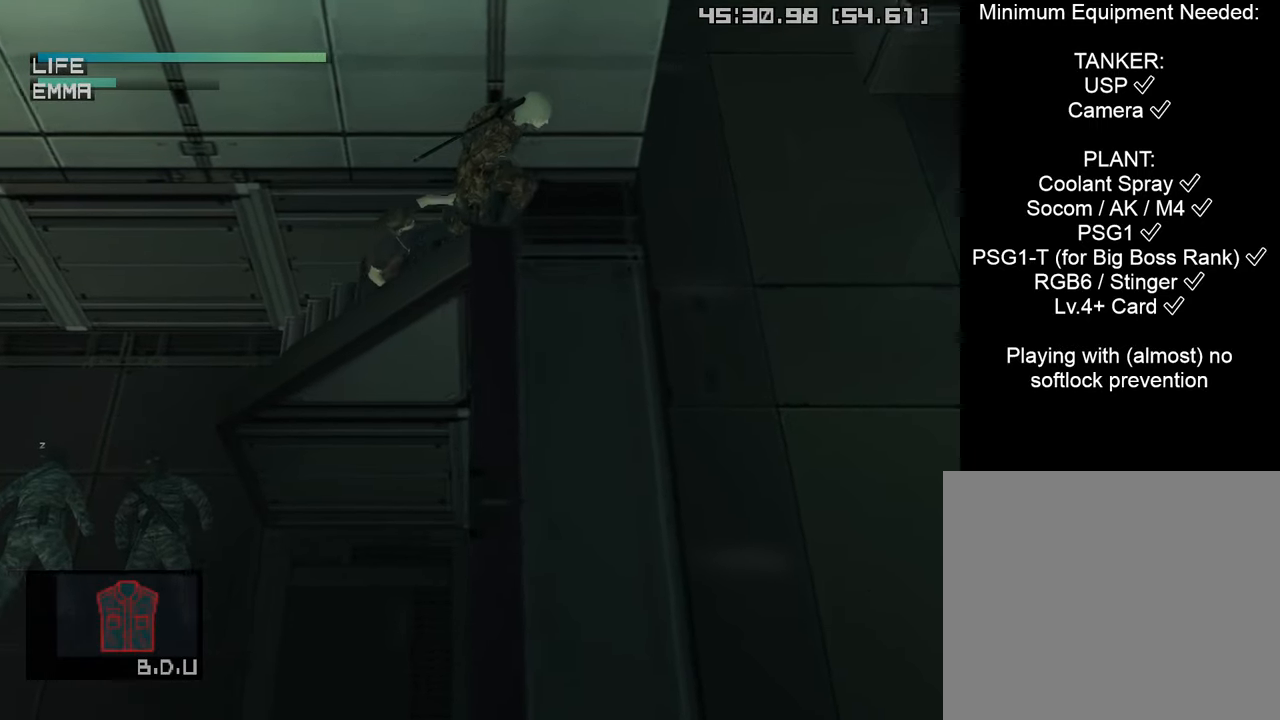
{"buttons": ["TRIANGLE"], "left_stick": "right", "right_stick": "center", "events": []}
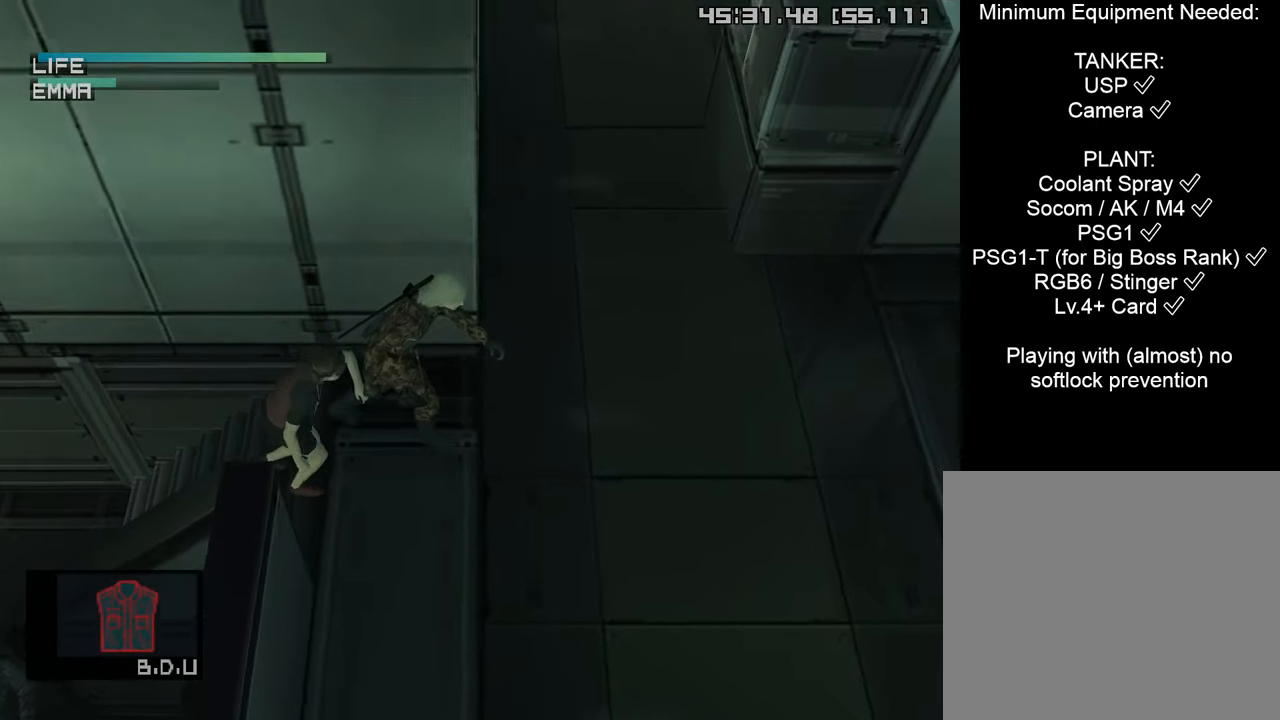
{"buttons": ["TRIANGLE"], "left_stick": "up-right", "right_stick": "center", "events": [[367, "left_stick", "up-right"]]}
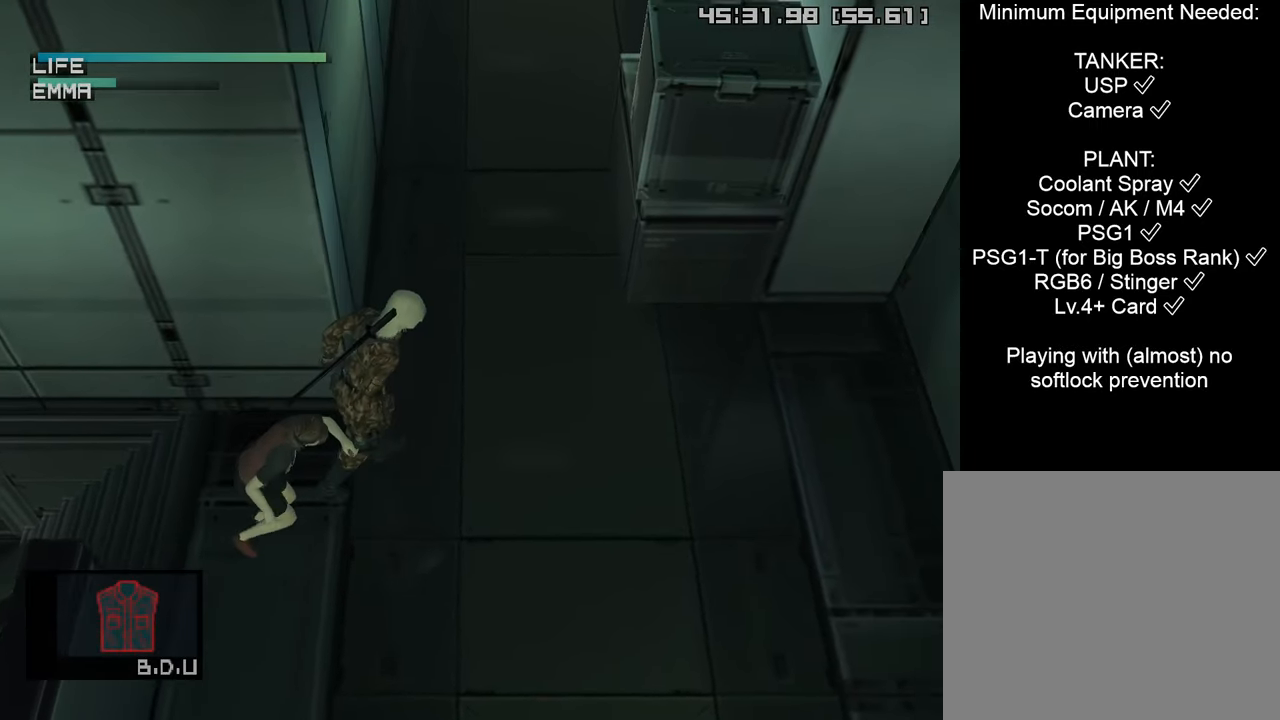
{"buttons": ["TRIANGLE"], "left_stick": "up-right", "right_stick": "center", "events": []}
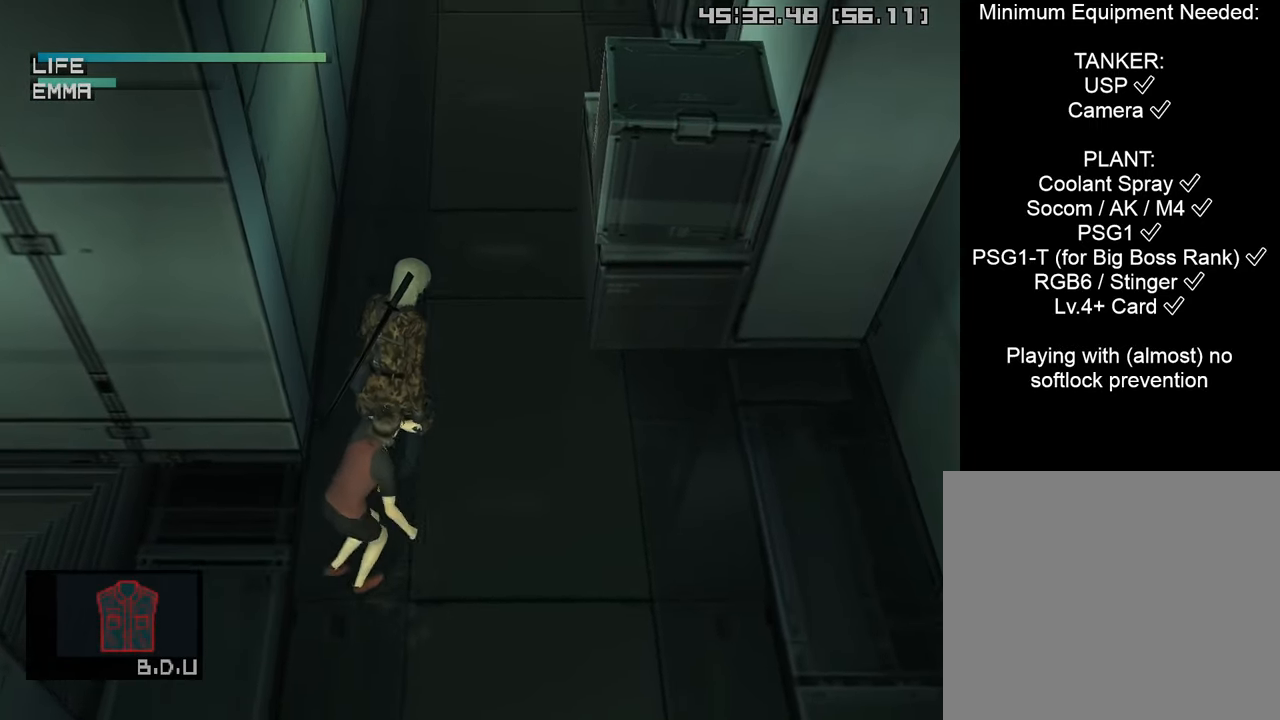
{"buttons": ["TRIANGLE"], "left_stick": "up-right", "right_stick": "center", "events": []}
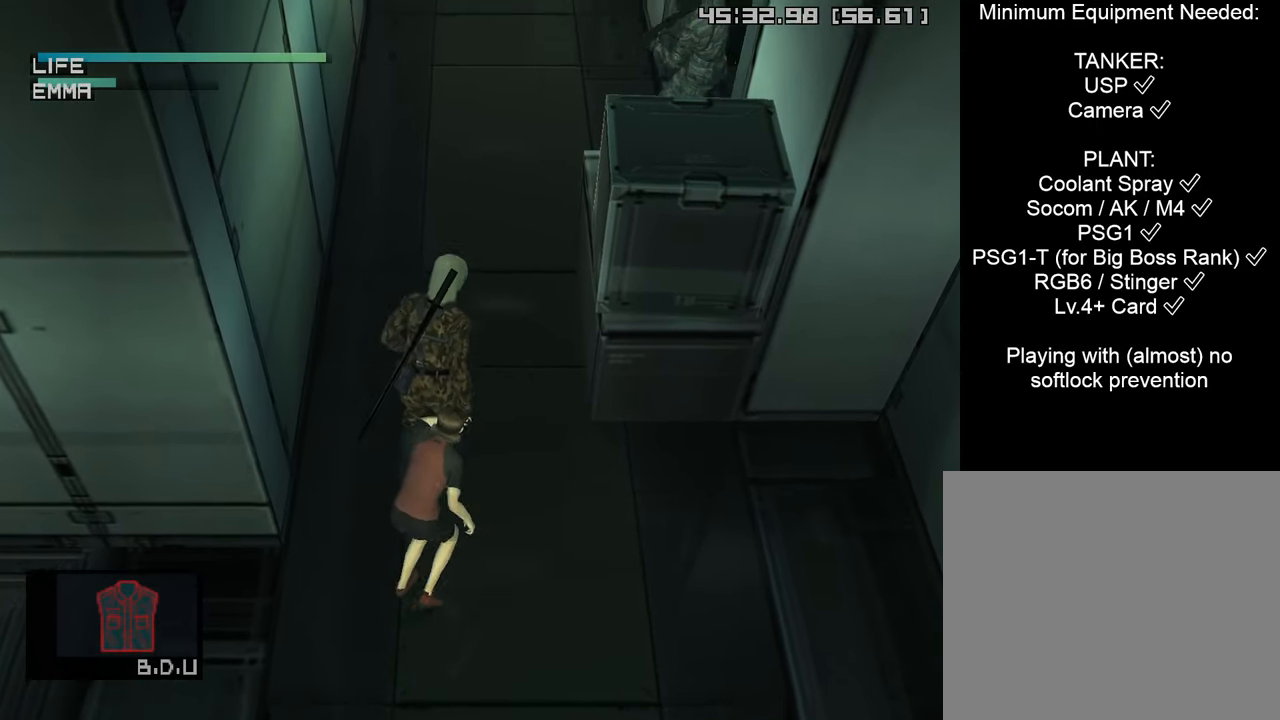
{"buttons": ["TRIANGLE"], "left_stick": "up-right", "right_stick": "center", "events": []}
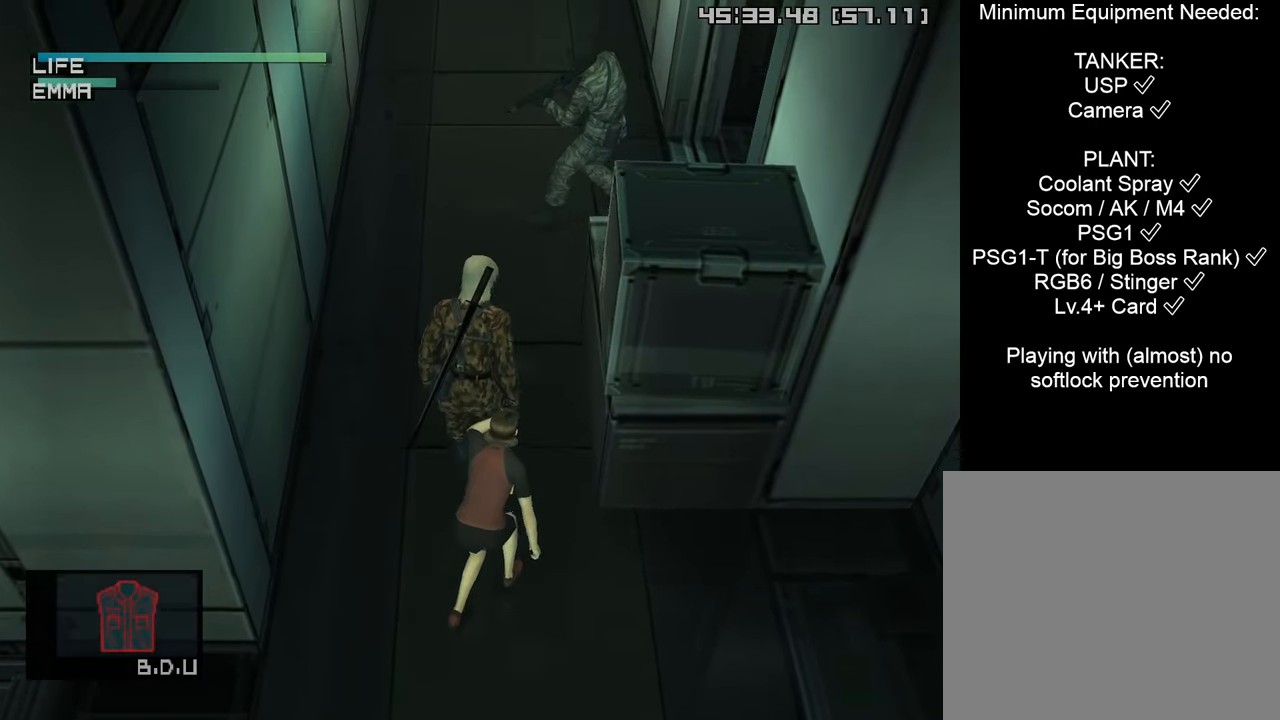
{"buttons": ["TRIANGLE"], "left_stick": "up-right", "right_stick": "center", "events": []}
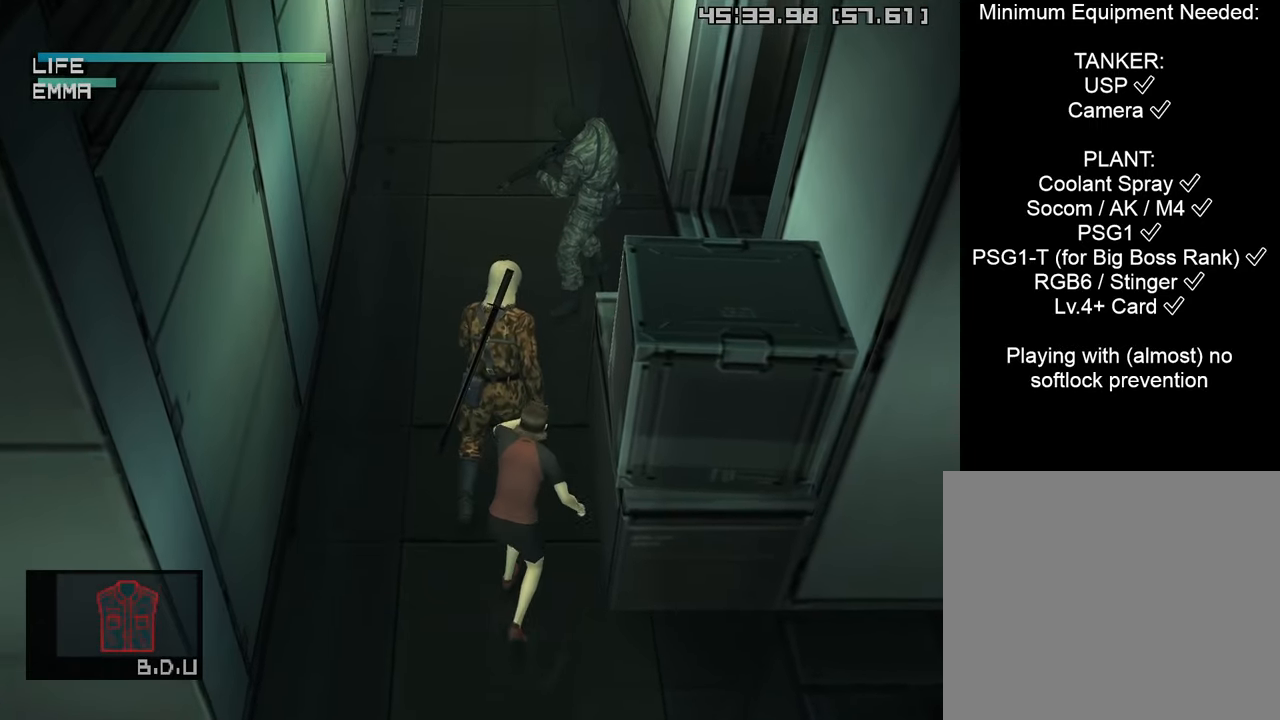
{"buttons": ["L1"], "left_stick": "center", "right_stick": "center", "events": [[117, "TRIANGLE", "up"], [167, "R2", "down"], [167, "left_stick", "center"], [200, "L1", "down"], [250, "R2", "up"], [300, "SQUARE", "down"], [500, "SQUARE", "up"]]}
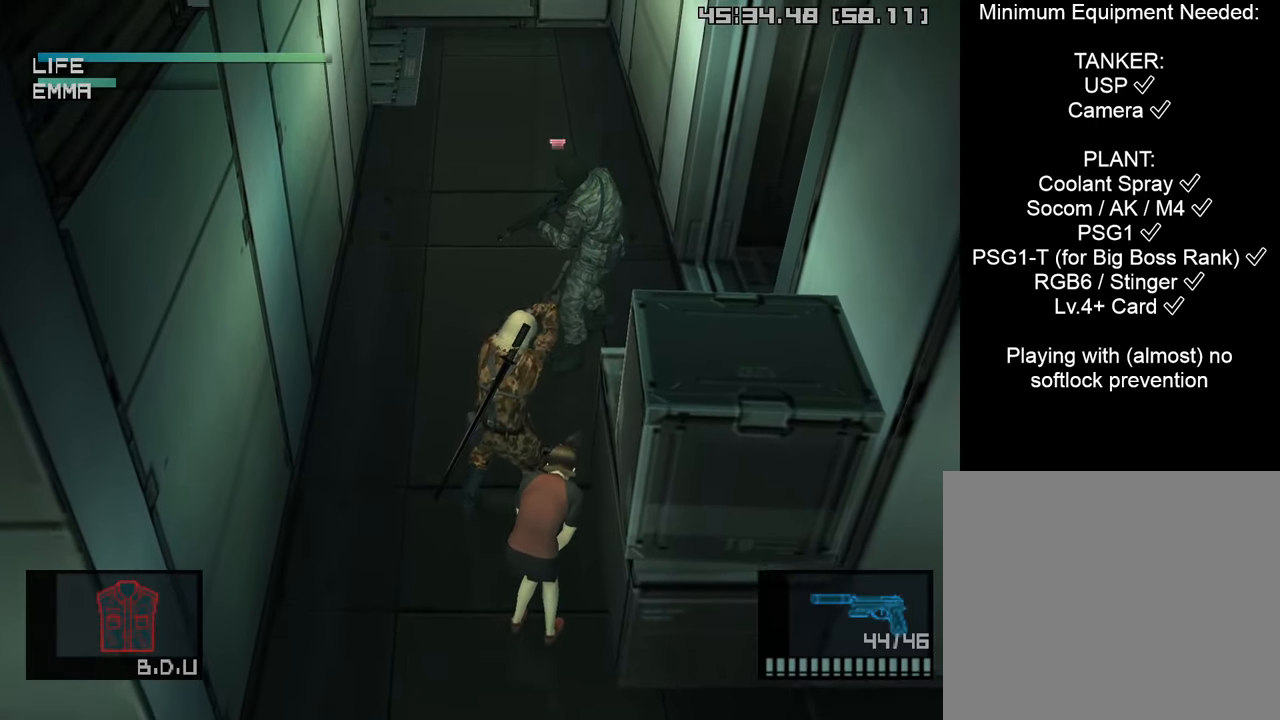
{"buttons": ["L1"], "left_stick": "center", "right_stick": "center", "events": [[33, "R2", "down"], [100, "R2", "up"], [200, "R2", "down"], [267, "R2", "up"], [317, "SQUARE", "down"], [467, "SQUARE", "up"]]}
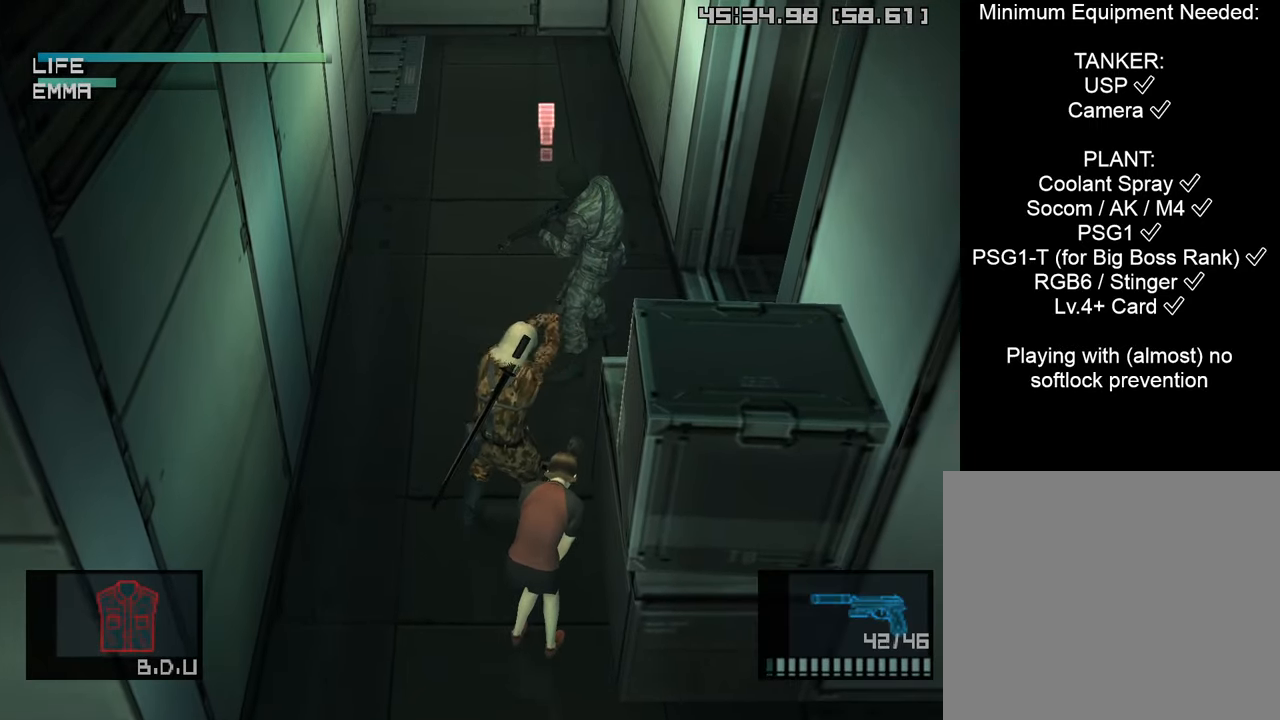
{"buttons": ["L1"], "left_stick": "center", "right_stick": "center", "events": [[17, "R2", "down"], [100, "R2", "up"], [167, "R2", "down"], [233, "R2", "up"], [300, "SQUARE", "down"], [433, "SQUARE", "up"]]}
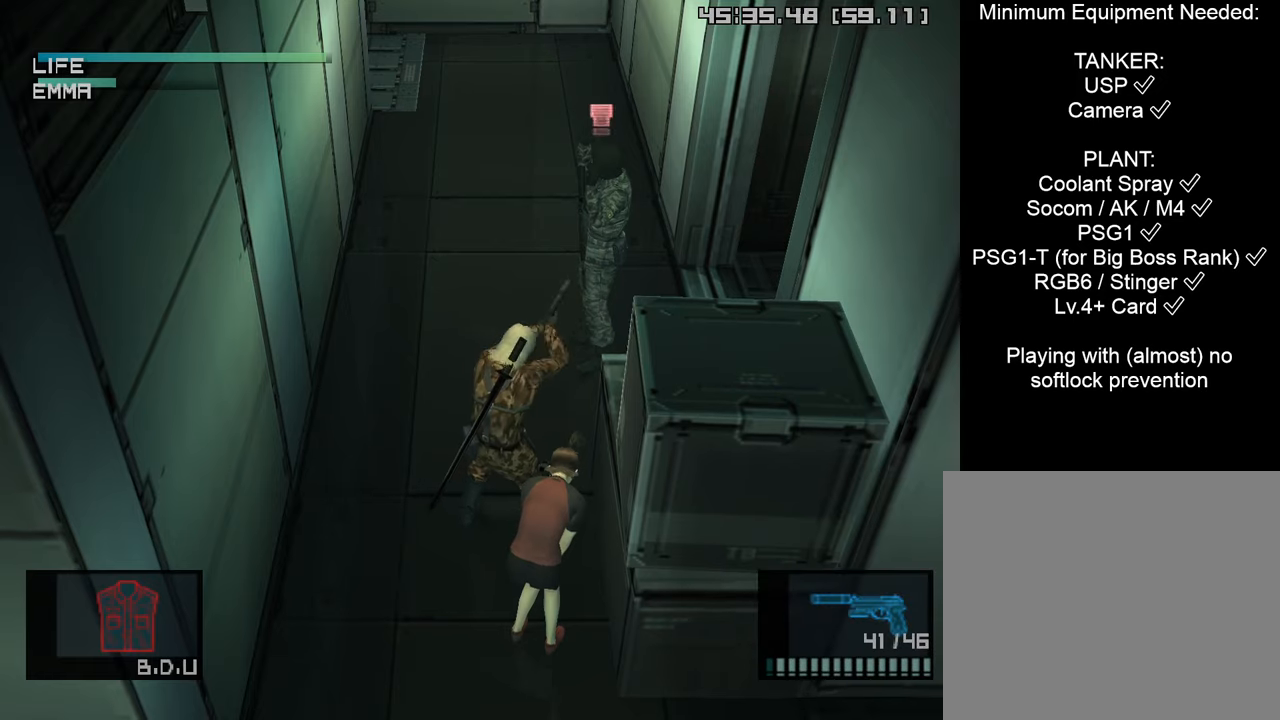
{"buttons": ["TRIANGLE"], "left_stick": "up-right", "right_stick": "center", "events": [[33, "L1", "up"], [166, "TRIANGLE", "down"], [233, "left_stick", "up-right"]]}
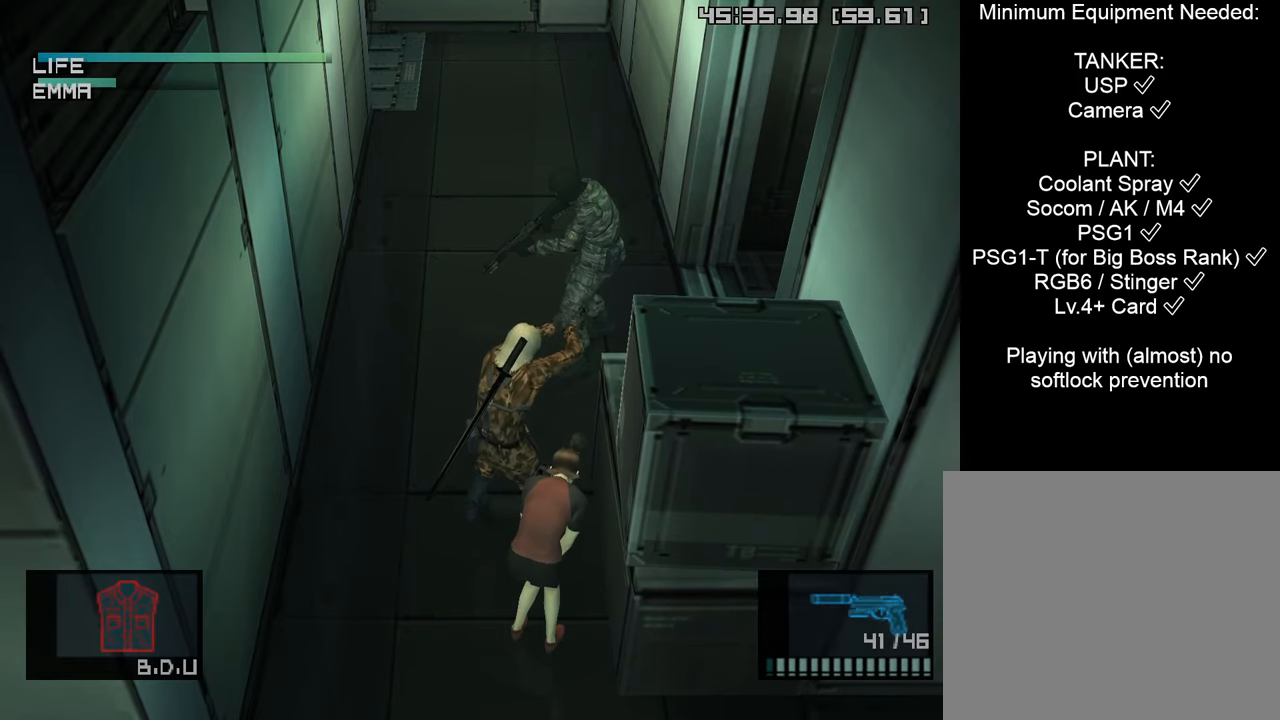
{"buttons": ["TRIANGLE"], "left_stick": "up-right", "right_stick": "center", "events": [[66, "R2", "down"], [66, "left_stick", "center"], [150, "R2", "up"], [400, "left_stick", "up-right"]]}
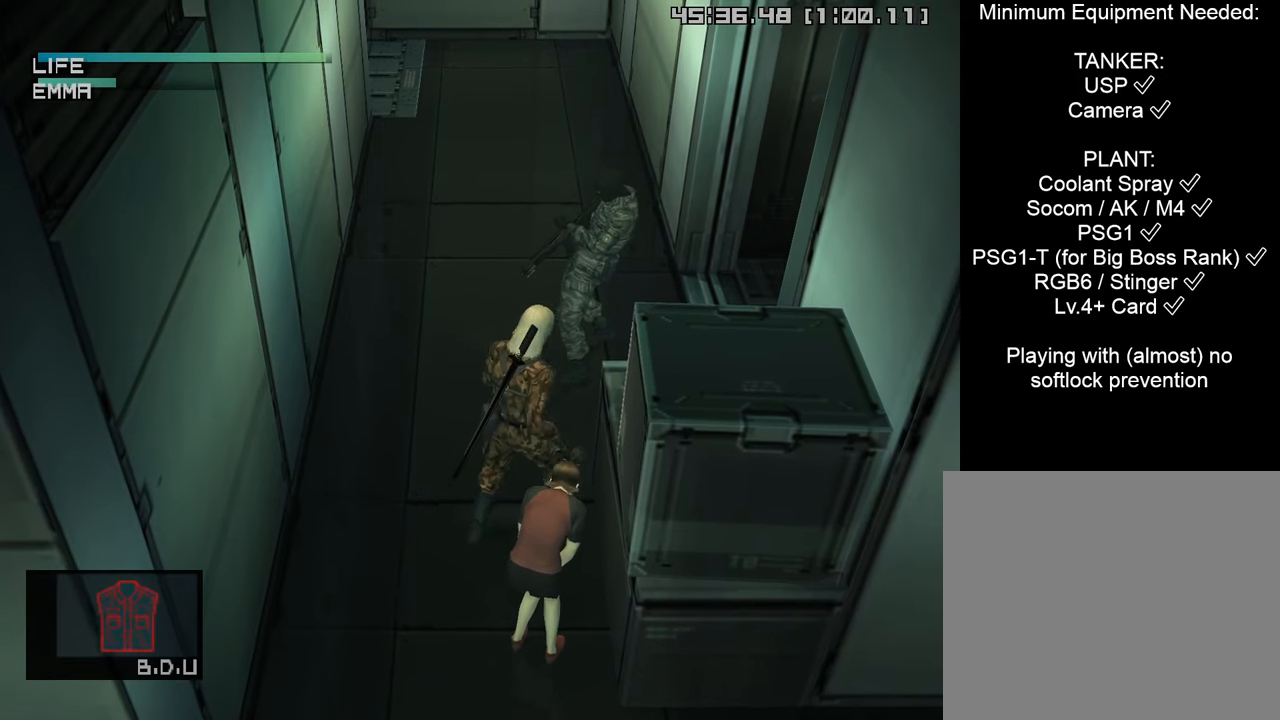
{"buttons": ["TRIANGLE"], "left_stick": "center", "right_stick": "center", "events": [[150, "TRIANGLE", "up"], [150, "left_stick", "center"], [216, "TRIANGLE", "down"]]}
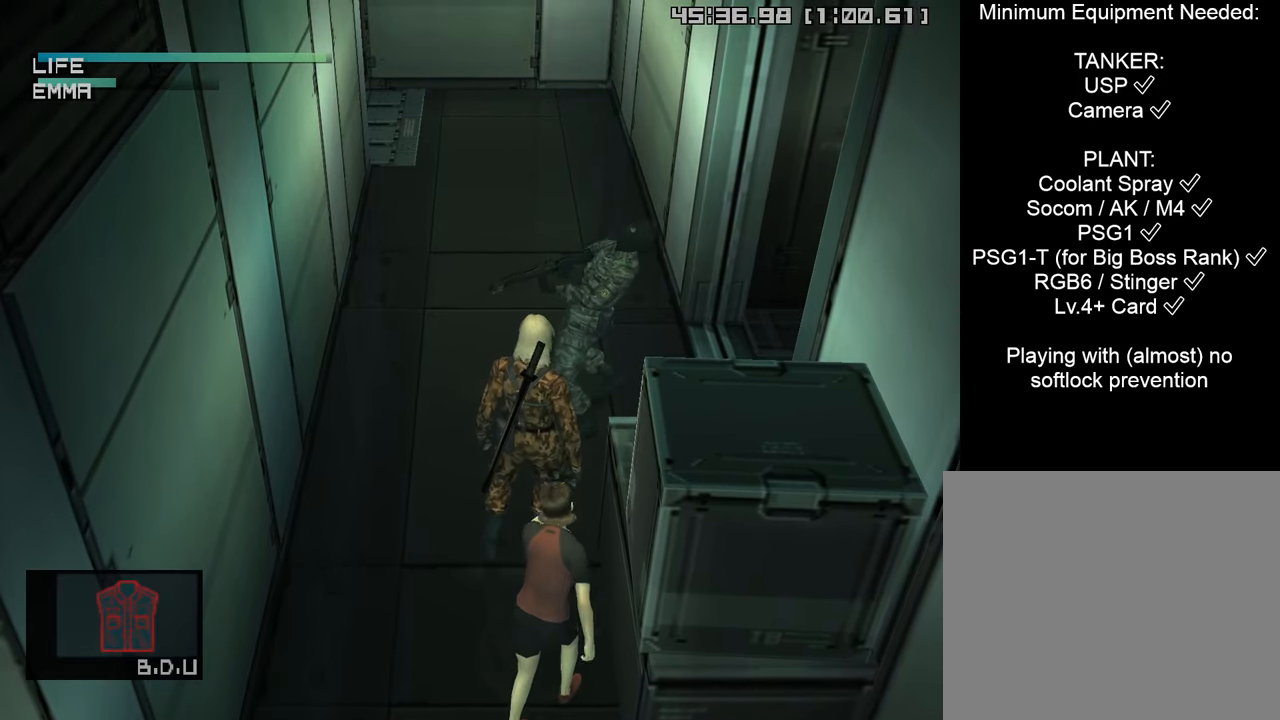
{"buttons": ["TRIANGLE"], "left_stick": "up-right", "right_stick": "center", "events": [[66, "left_stick", "up-right"]]}
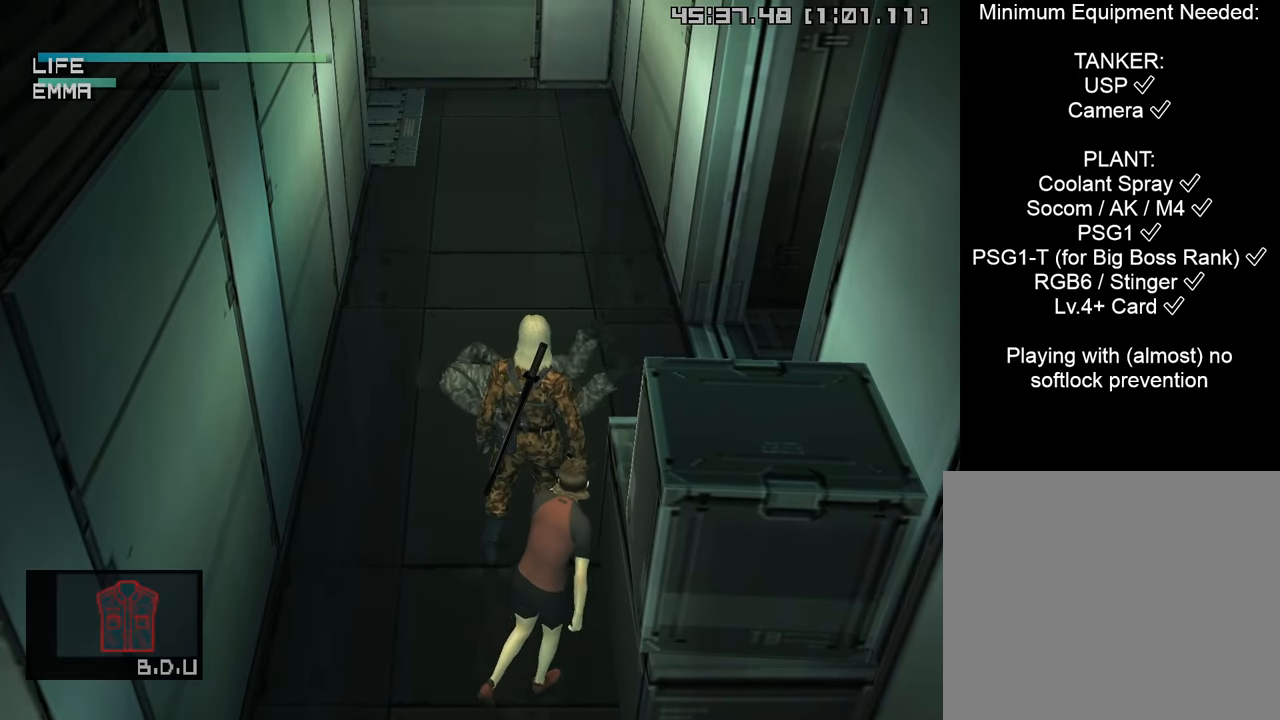
{"buttons": ["TRIANGLE"], "left_stick": "up-right", "right_stick": "center", "events": []}
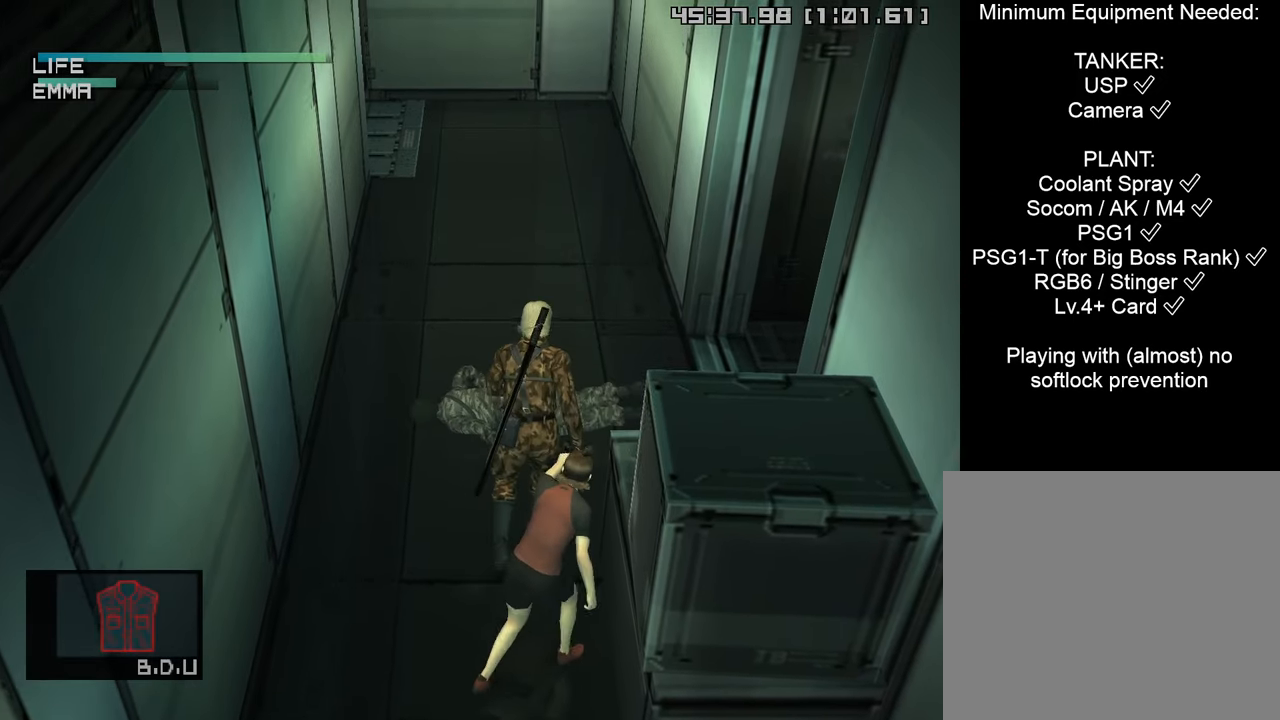
{"buttons": ["TRIANGLE"], "left_stick": "right", "right_stick": "center", "events": [[316, "left_stick", "right"]]}
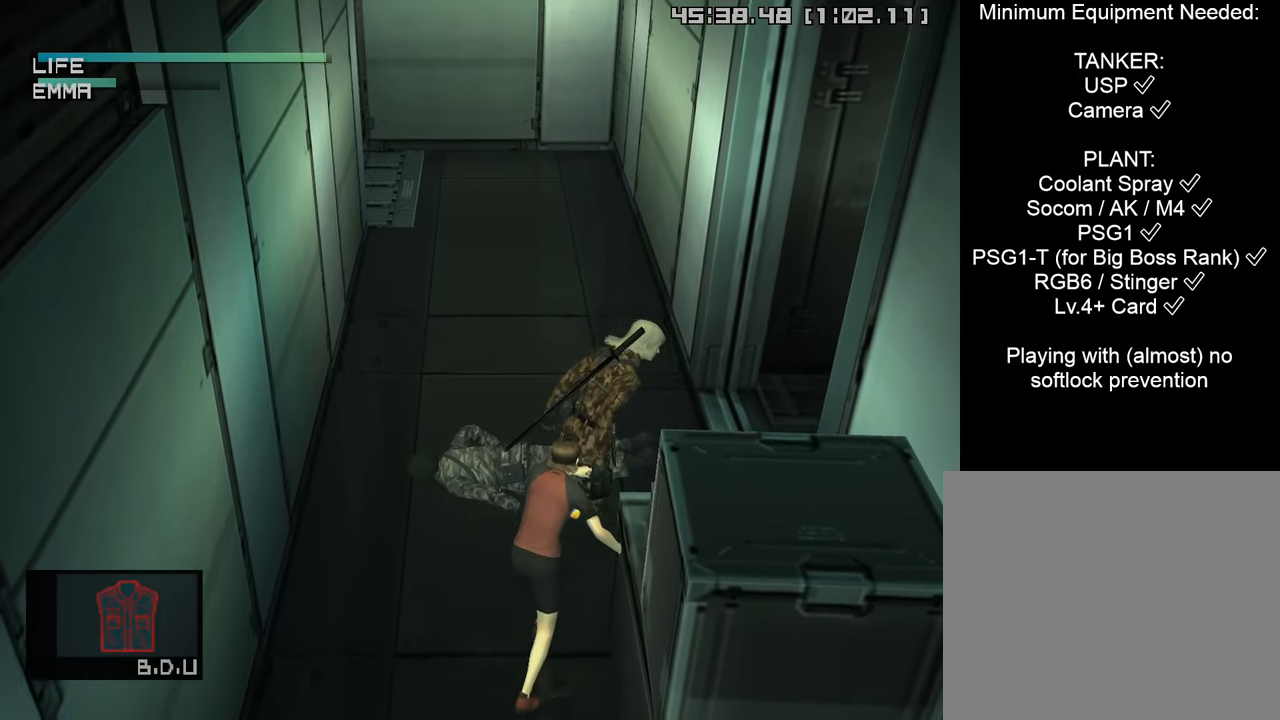
{"buttons": ["TRIANGLE"], "left_stick": "right", "right_stick": "center", "events": []}
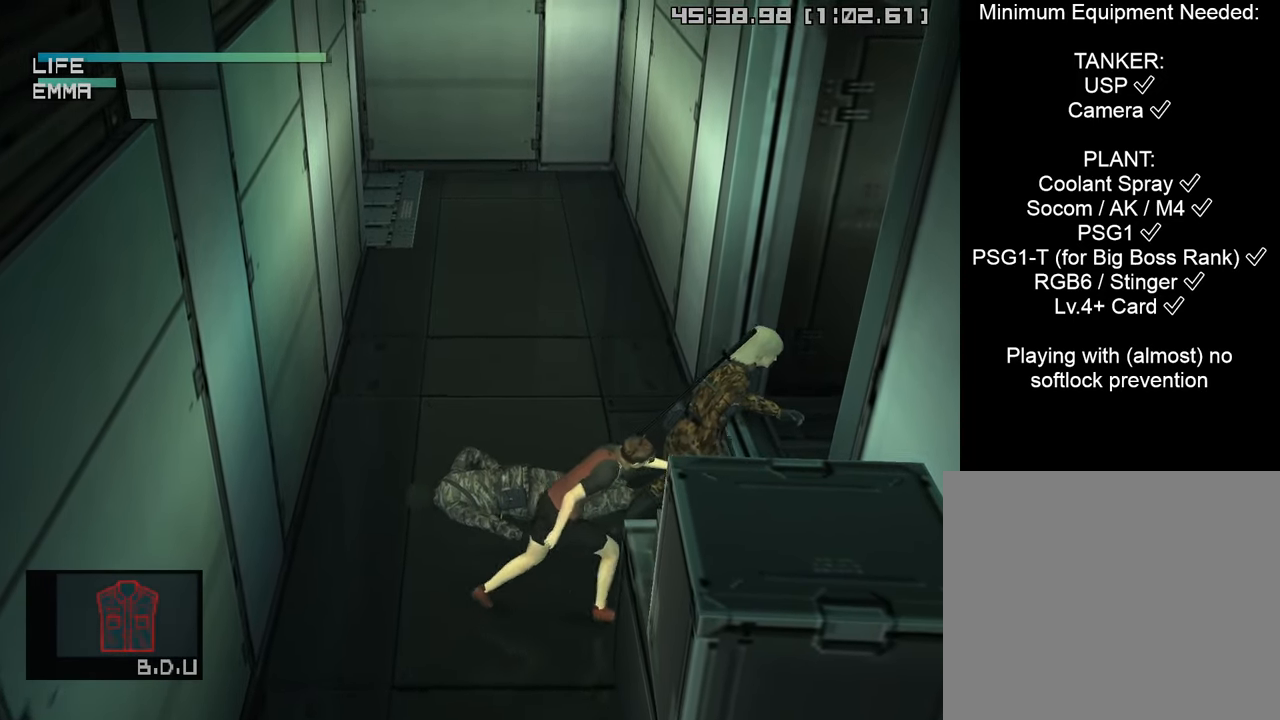
{"buttons": ["TRIANGLE"], "left_stick": "right", "right_stick": "center", "events": []}
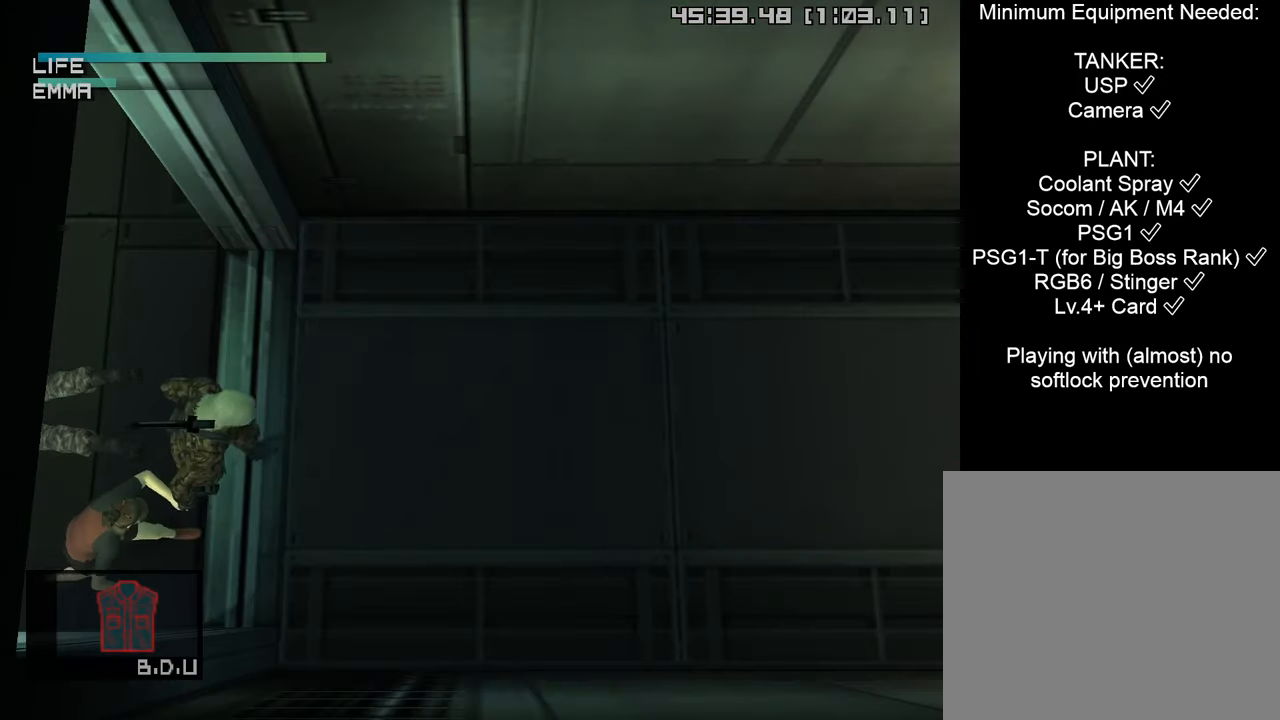
{"buttons": ["TRIANGLE"], "left_stick": "right", "right_stick": "center", "events": []}